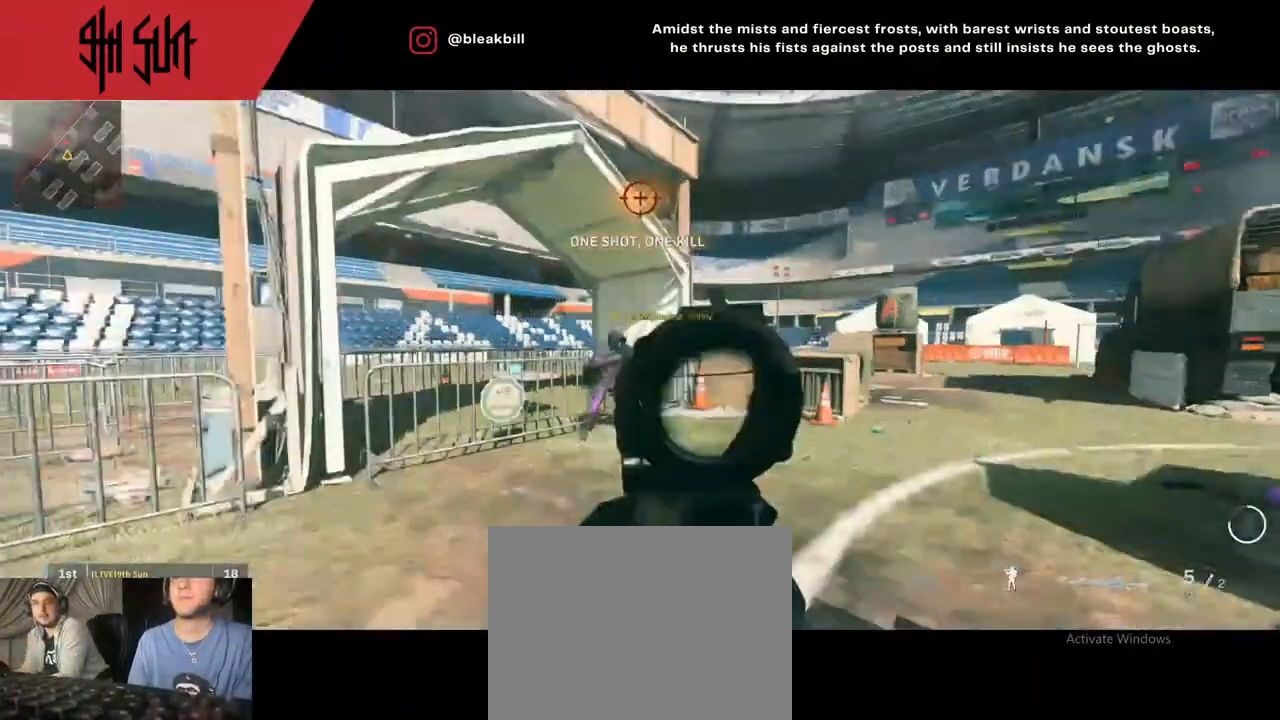
Gameplay with a controller (PlayStation layout); each line is a JSON object with the inputs held at the frame after it. "events" lists button and stick changes between this image and that frame as [ms after this image, input, new state], when the widget could be followed in between.
{"buttons": [], "left_stick": "up-right", "right_stick": "center", "events": [[50, "TRIANGLE", "up"], [50, "left_stick", "left"], [50, "right_stick", "right"], [400, "L2", "up"], [400, "left_stick", "up-right"], [500, "right_stick", "center"]]}
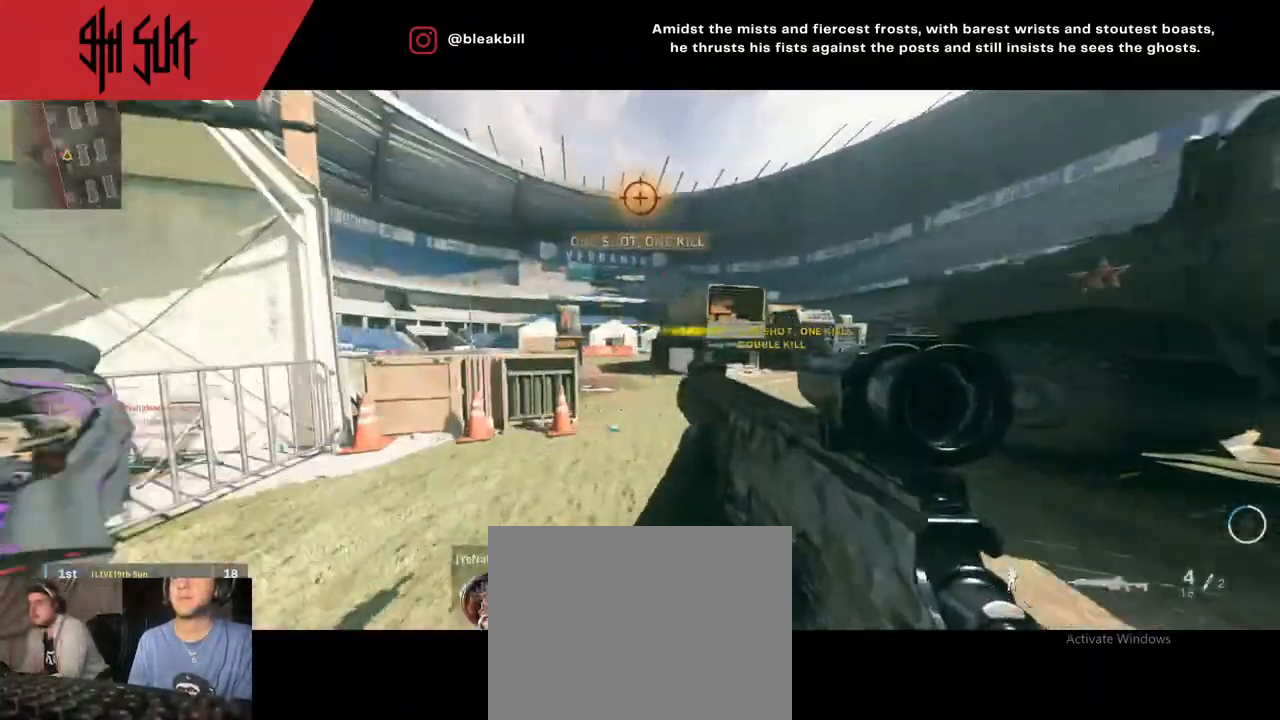
{"buttons": [], "left_stick": "up", "right_stick": "center", "events": [[117, "right_stick", "right"], [267, "left_stick", "up"], [267, "right_stick", "center"]]}
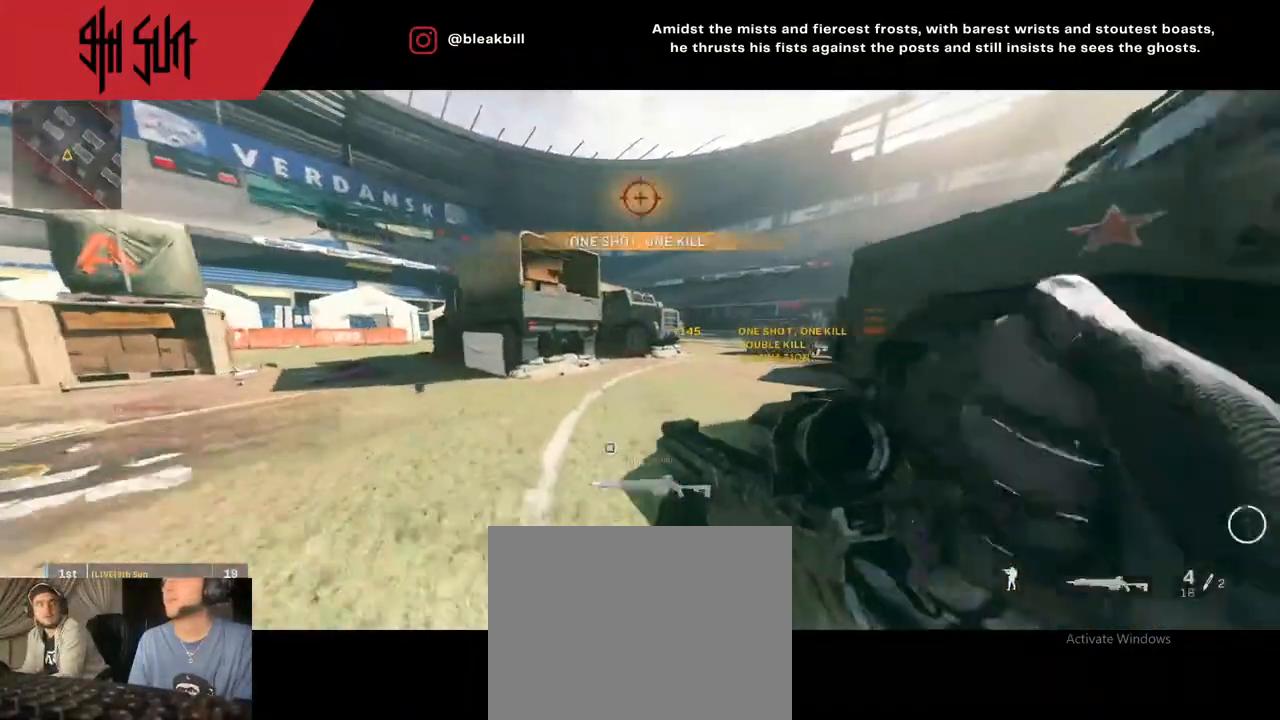
{"buttons": ["CIRCLE"], "left_stick": "down", "right_stick": "up", "events": [[50, "TRIANGLE", "down"], [83, "TRIANGLE", "up"], [317, "left_stick", "center"], [383, "TRIANGLE", "down"], [383, "left_stick", "down"], [500, "CIRCLE", "down"], [500, "TRIANGLE", "up"], [500, "right_stick", "up"]]}
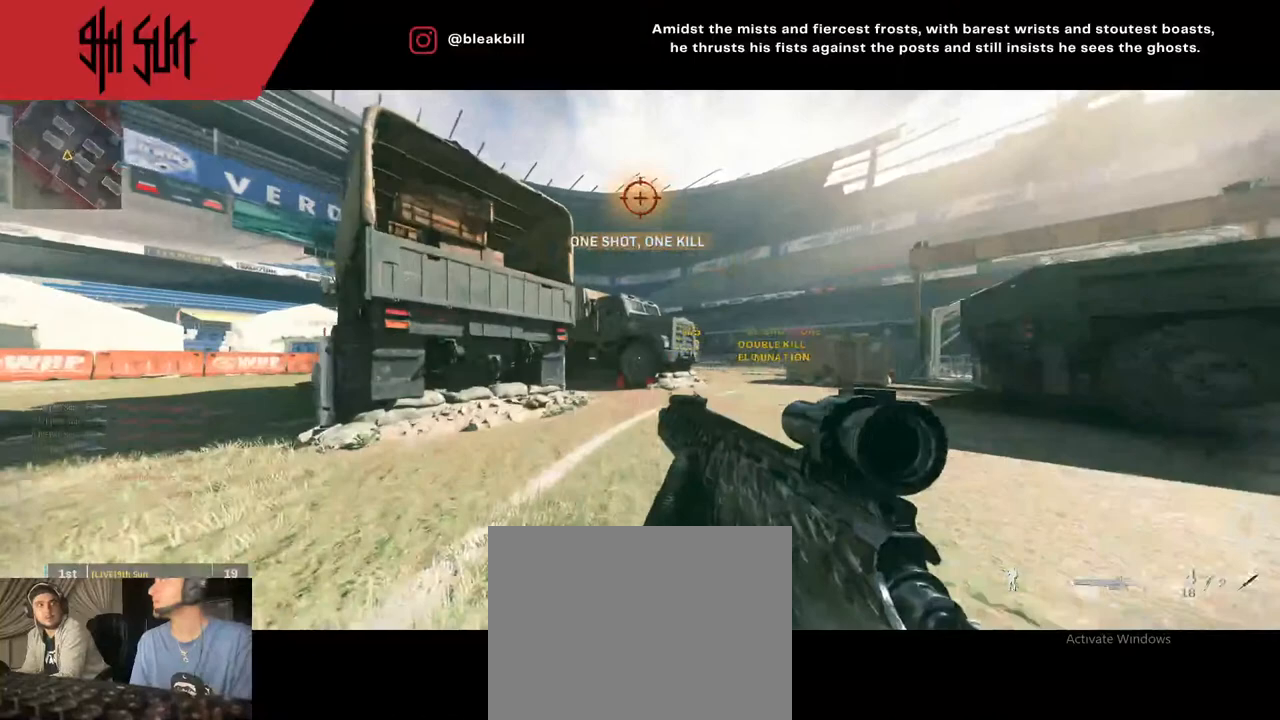
{"buttons": [], "left_stick": "center", "right_stick": "center", "events": [[33, "CIRCLE", "up"], [100, "right_stick", "center"], [117, "left_stick", "center"], [233, "left_stick", "up"], [417, "left_stick", "center"]]}
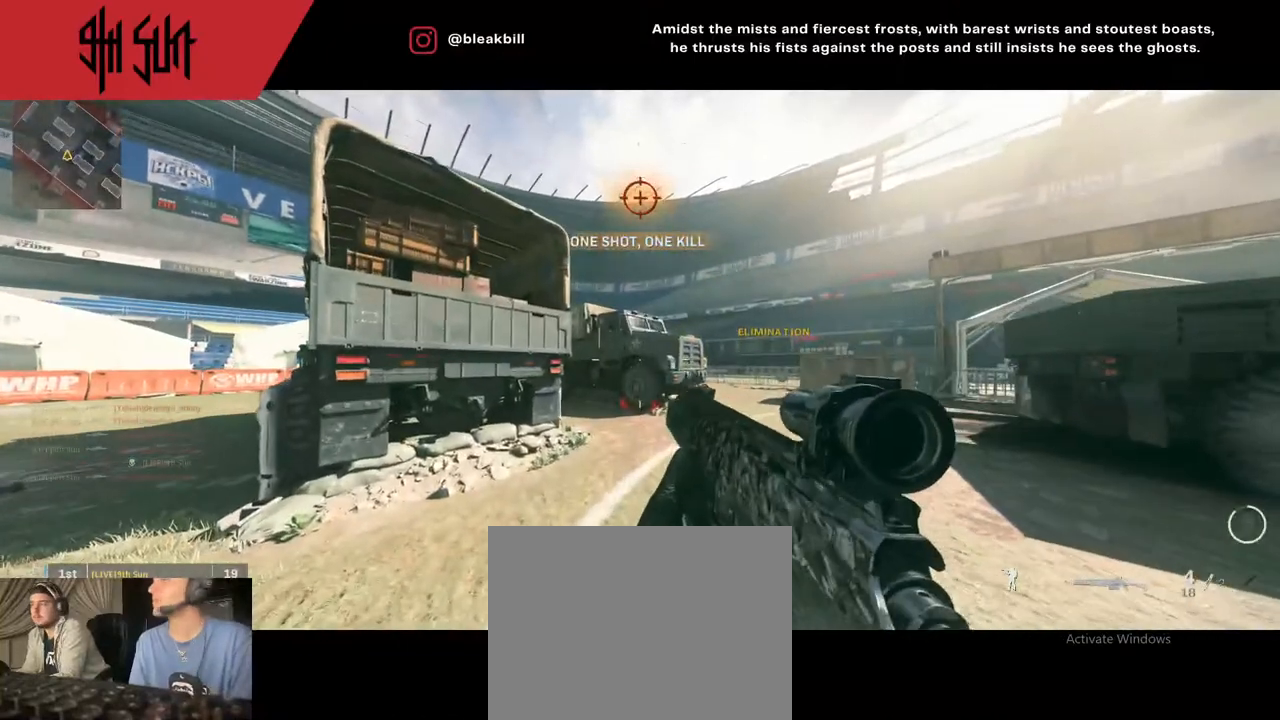
{"buttons": [], "left_stick": "center", "right_stick": "center", "events": [[17, "START", "down"], [100, "START", "up"], [267, "CIRCLE", "down"], [300, "CIRCLE", "up"]]}
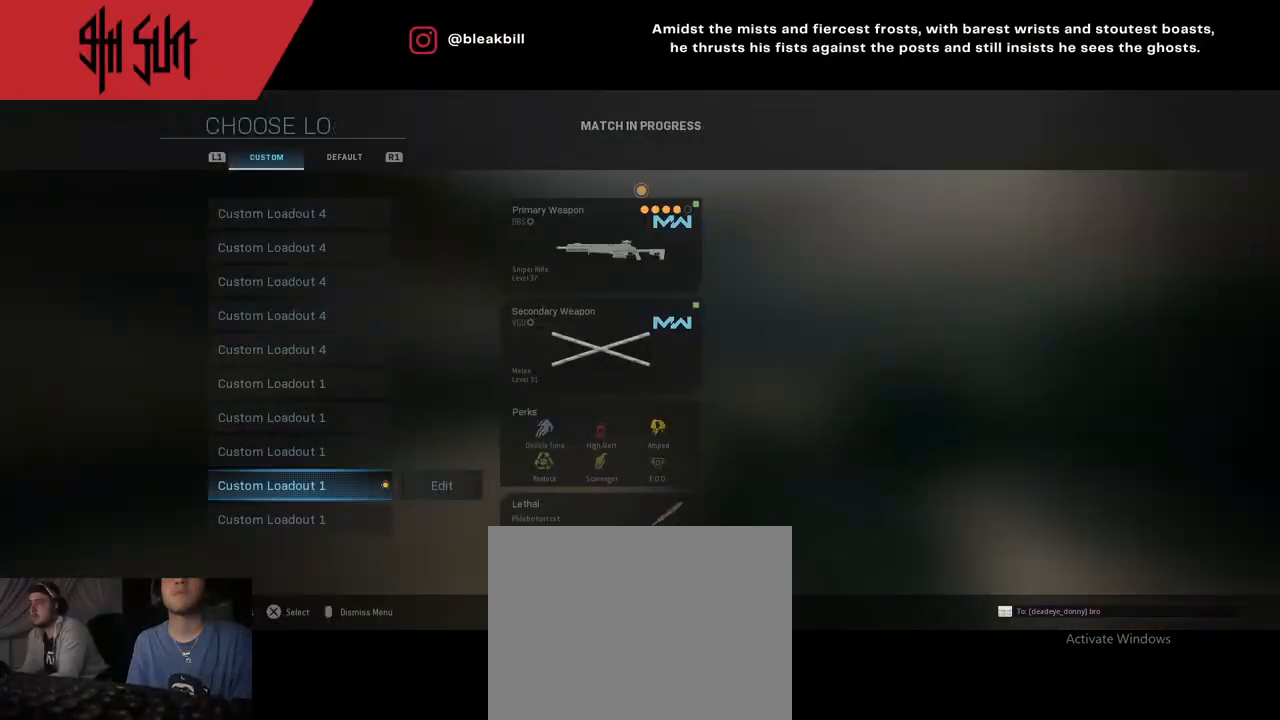
{"buttons": [], "left_stick": "right", "right_stick": "center", "events": [[200, "left_stick", "right"]]}
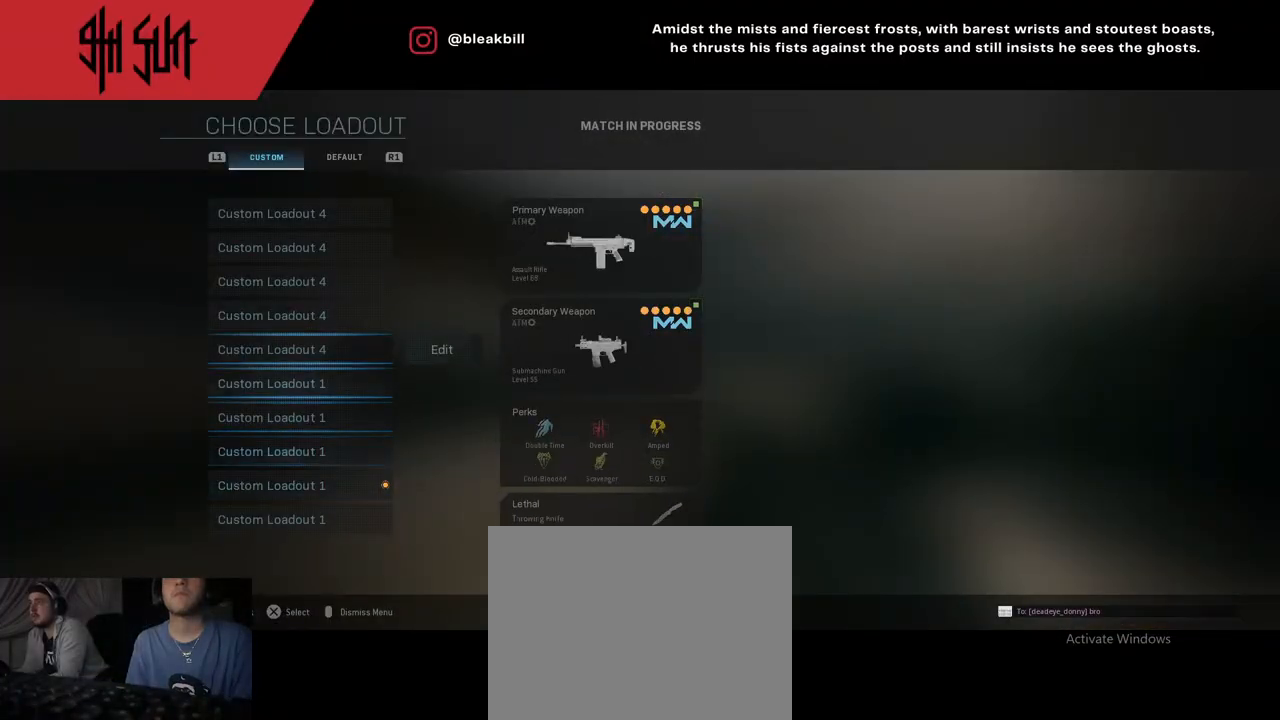
{"buttons": [], "left_stick": "down", "right_stick": "center", "events": [[50, "left_stick", "center"], [133, "left_stick", "down"], [317, "left_stick", "center"], [433, "left_stick", "down"]]}
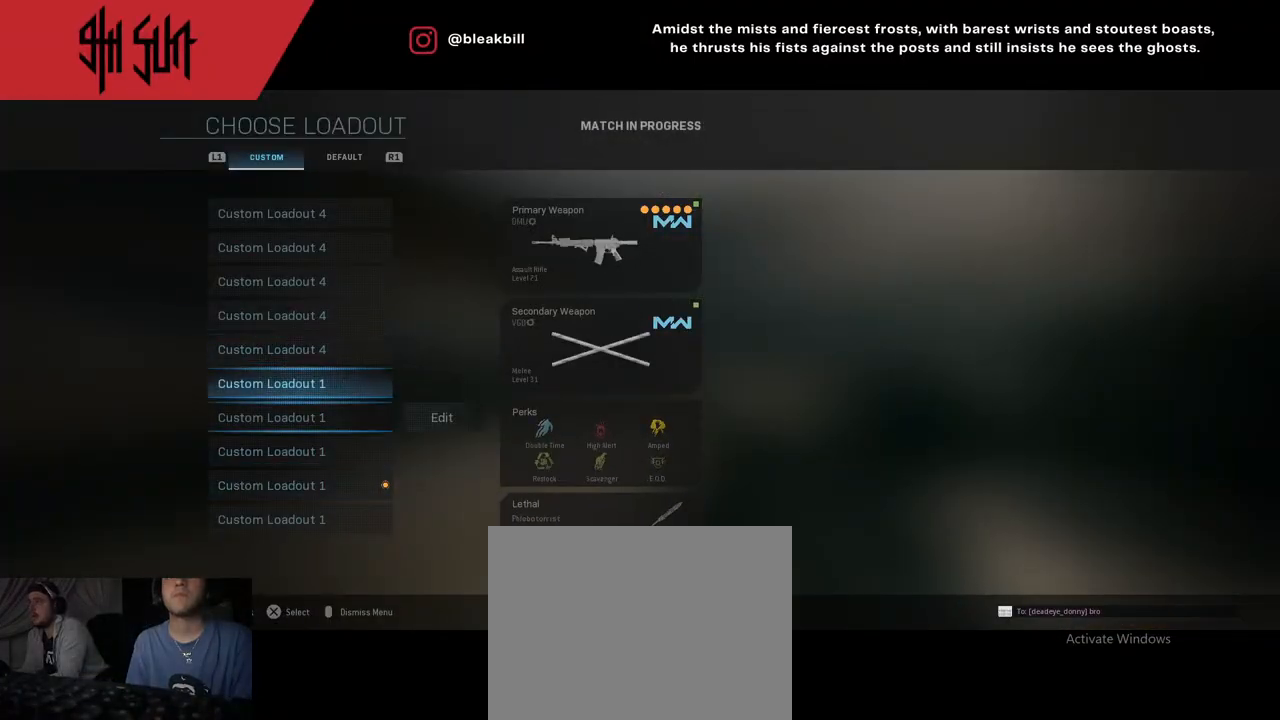
{"buttons": [], "left_stick": "down-left", "right_stick": "center", "events": [[17, "left_stick", "center"], [433, "left_stick", "down-left"]]}
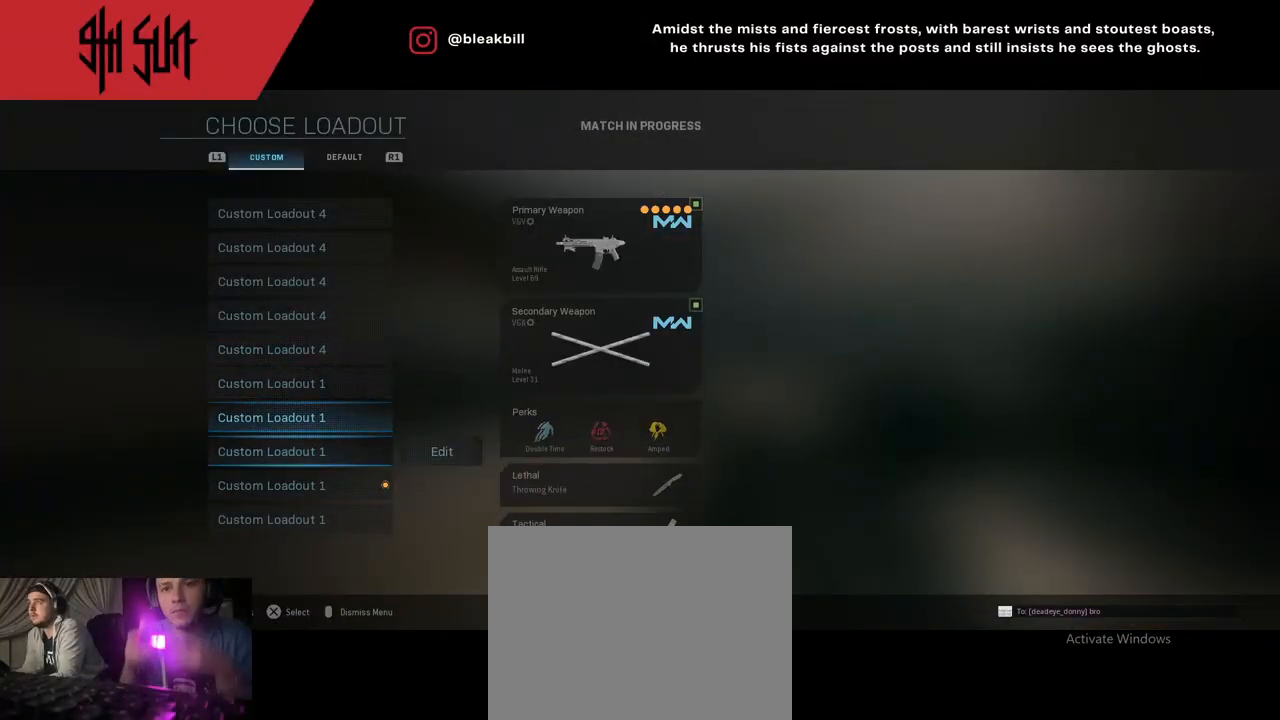
{"buttons": [], "left_stick": "down-left", "right_stick": "center", "events": []}
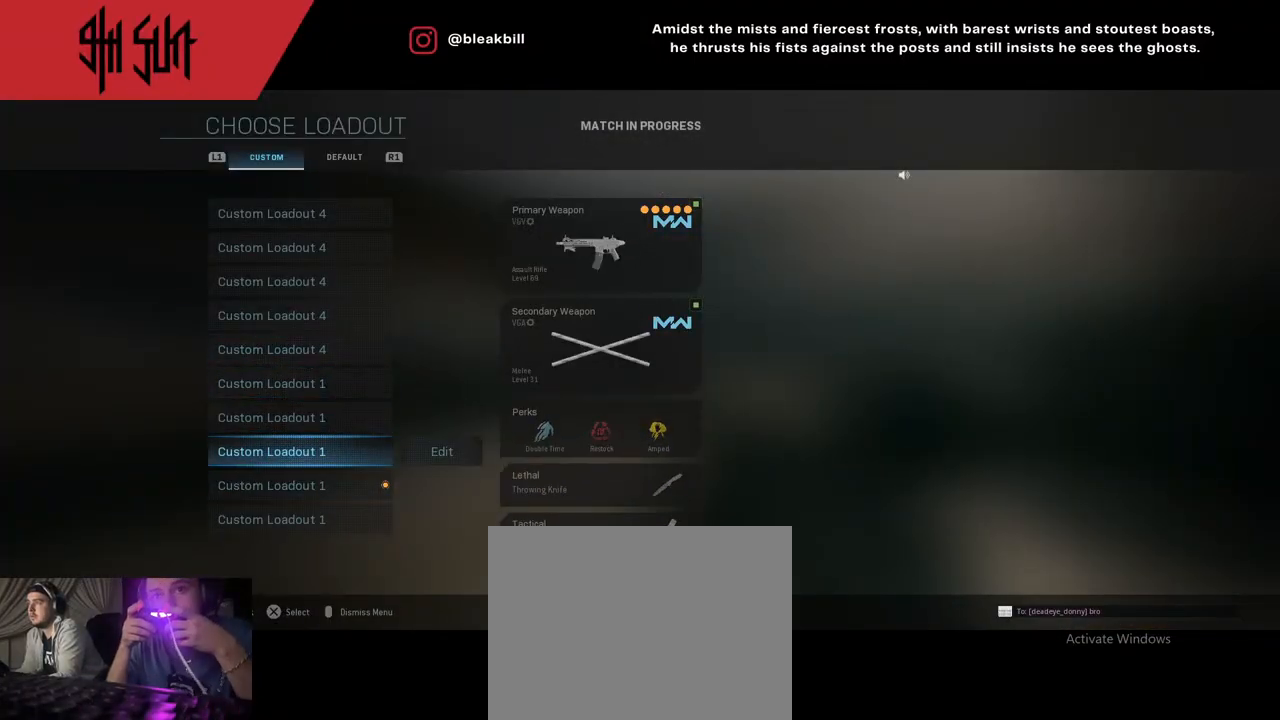
{"buttons": [], "left_stick": "down-left", "right_stick": "up-right", "events": [[83, "right_stick", "up-right"]]}
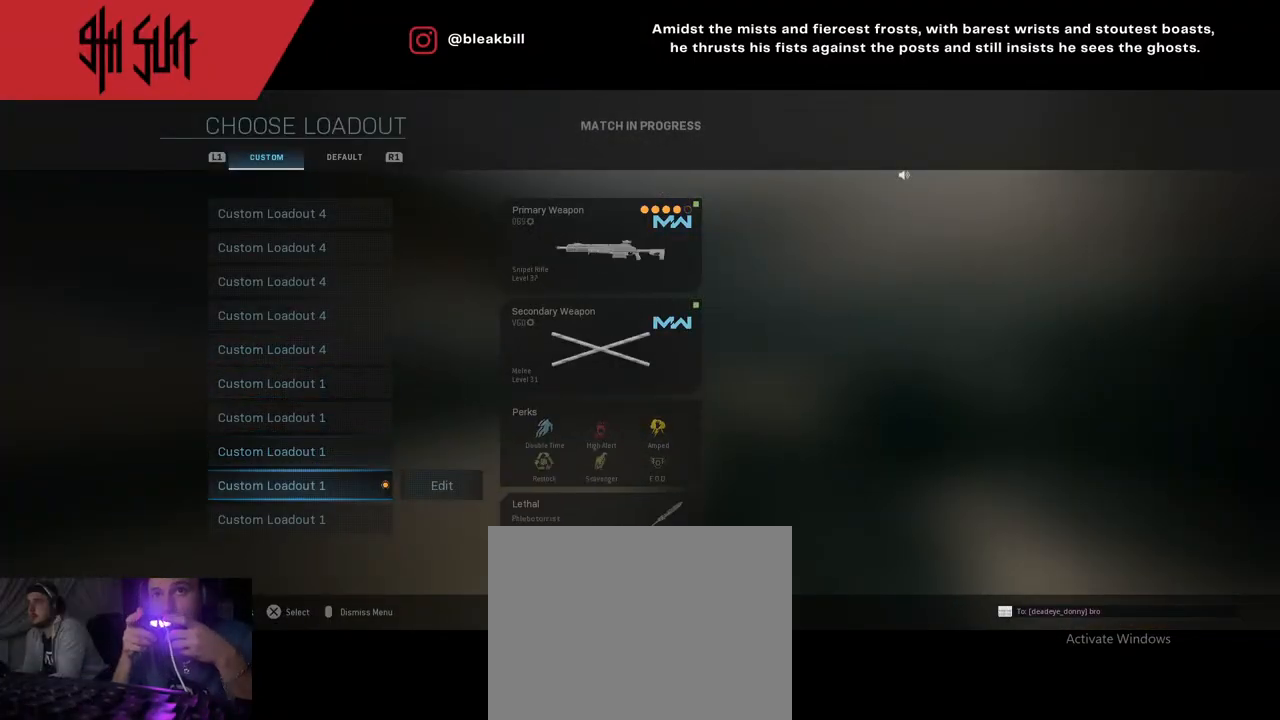
{"buttons": [], "left_stick": "right", "right_stick": "center", "events": [[33, "left_stick", "center"], [33, "right_stick", "center"], [467, "left_stick", "right"]]}
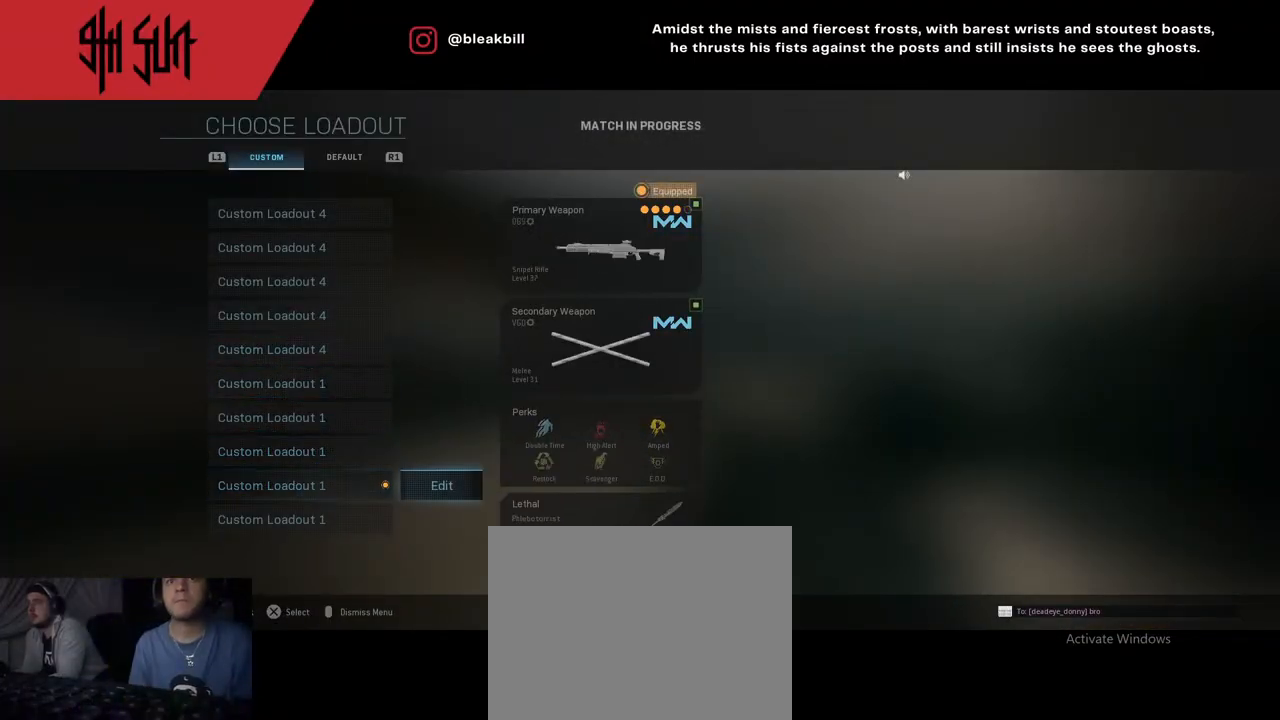
{"buttons": [], "left_stick": "center", "right_stick": "center", "events": [[67, "left_stick", "center"], [133, "CIRCLE", "down"], [233, "CIRCLE", "up"], [417, "CIRCLE", "down"], [500, "CIRCLE", "up"]]}
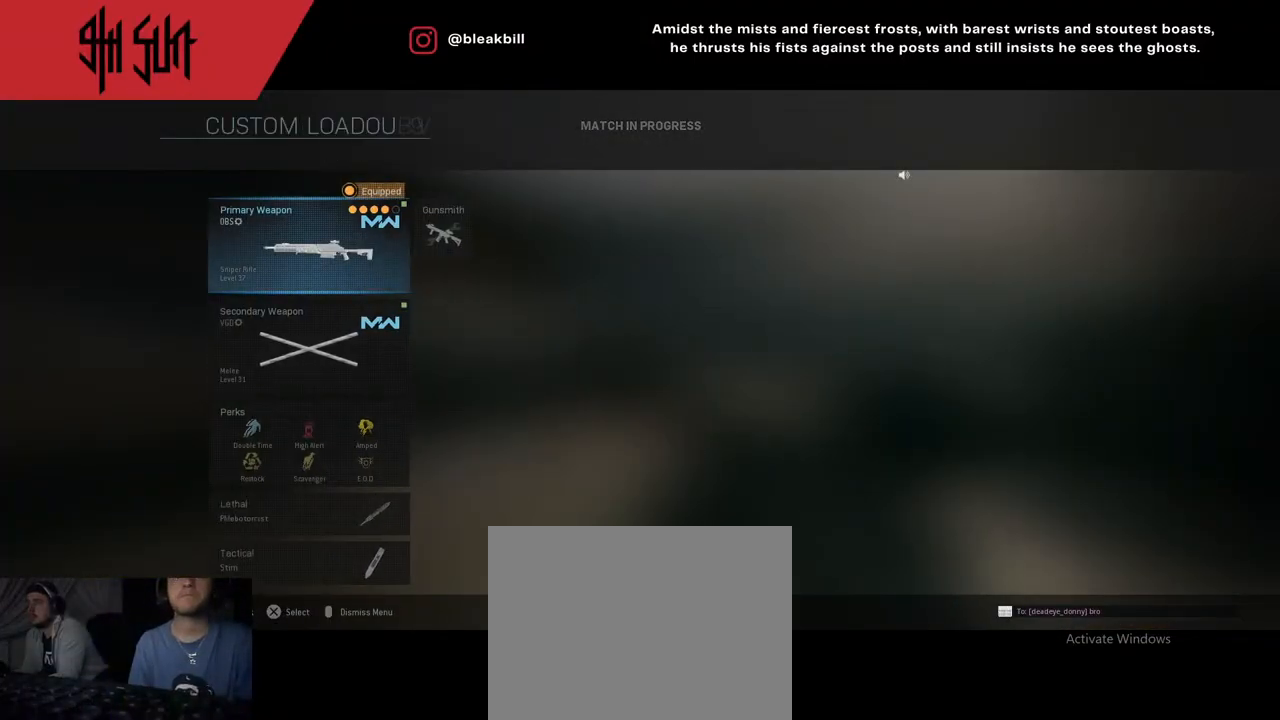
{"buttons": [], "left_stick": "center", "right_stick": "center", "events": []}
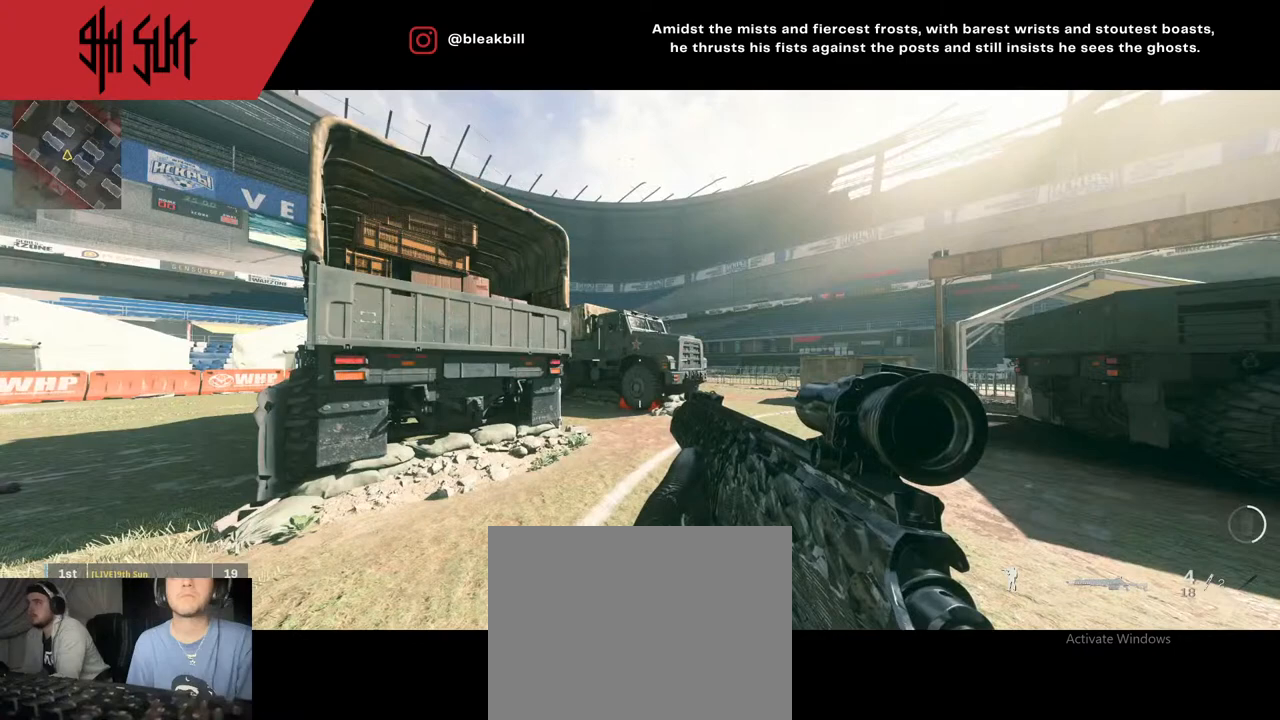
{"buttons": ["CIRCLE"], "left_stick": "center", "right_stick": "center", "events": [[217, "START", "down"], [350, "START", "up"], [500, "CIRCLE", "down"]]}
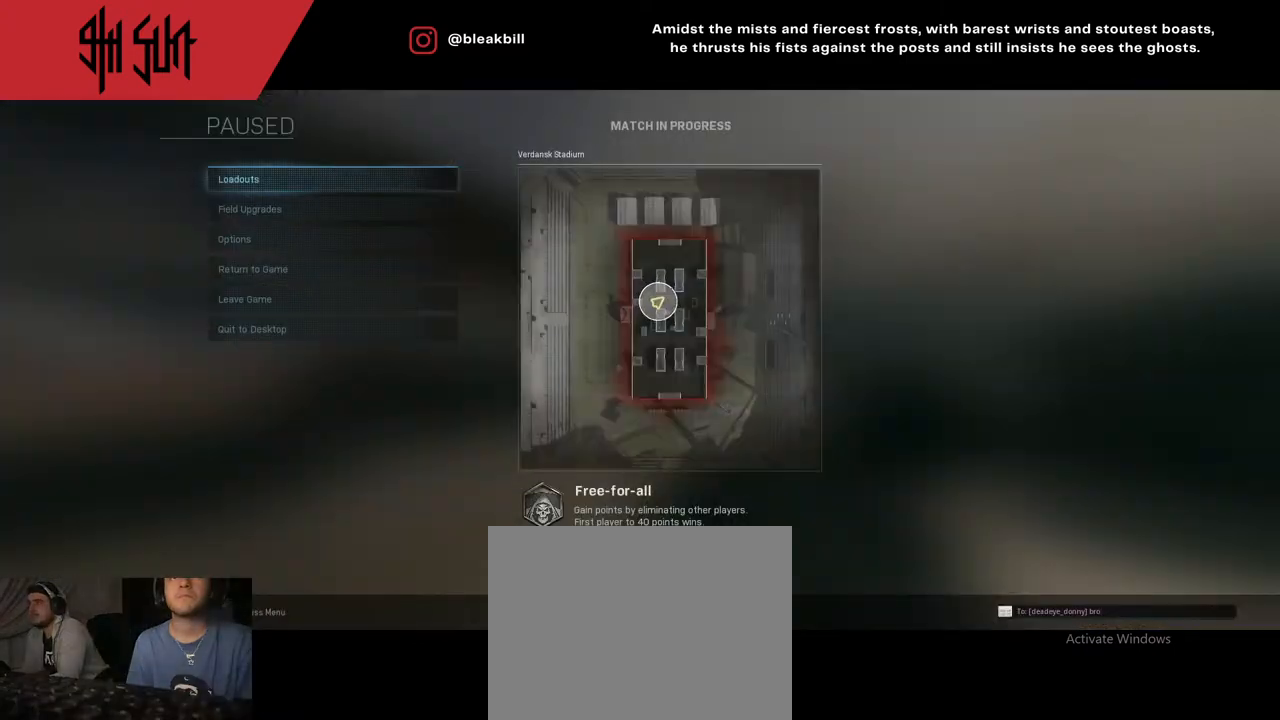
{"buttons": [], "left_stick": "center", "right_stick": "center", "events": [[67, "CIRCLE", "up"], [333, "left_stick", "right"], [400, "CIRCLE", "down"], [400, "left_stick", "center"], [483, "CIRCLE", "up"]]}
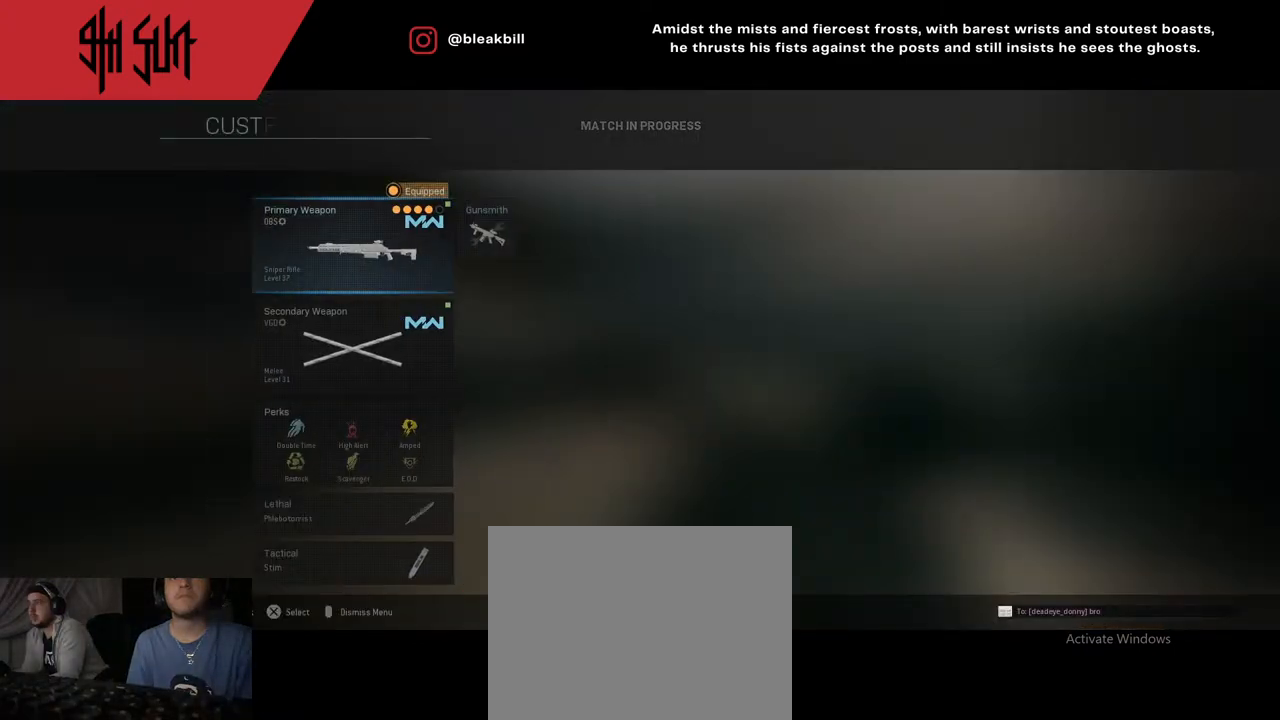
{"buttons": [], "left_stick": "center", "right_stick": "center", "events": [[183, "CIRCLE", "down"], [267, "CIRCLE", "up"]]}
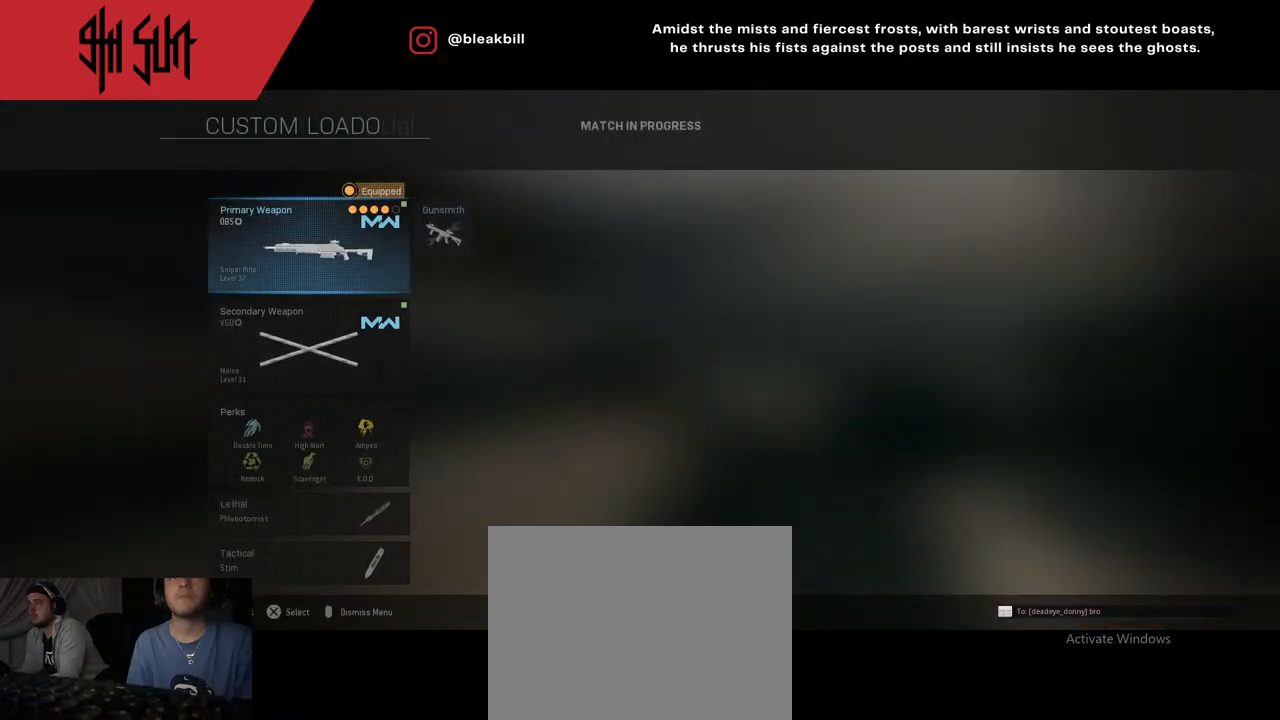
{"buttons": [], "left_stick": "center", "right_stick": "center", "events": []}
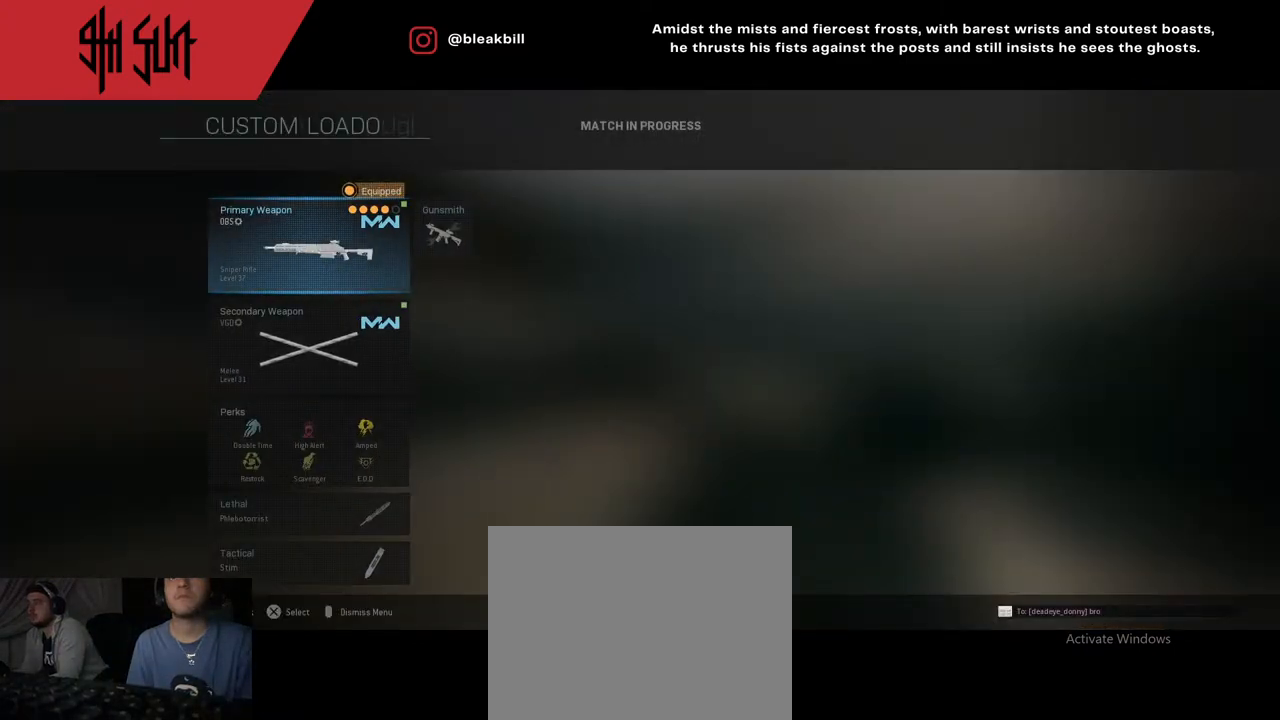
{"buttons": [], "left_stick": "center", "right_stick": "center", "events": []}
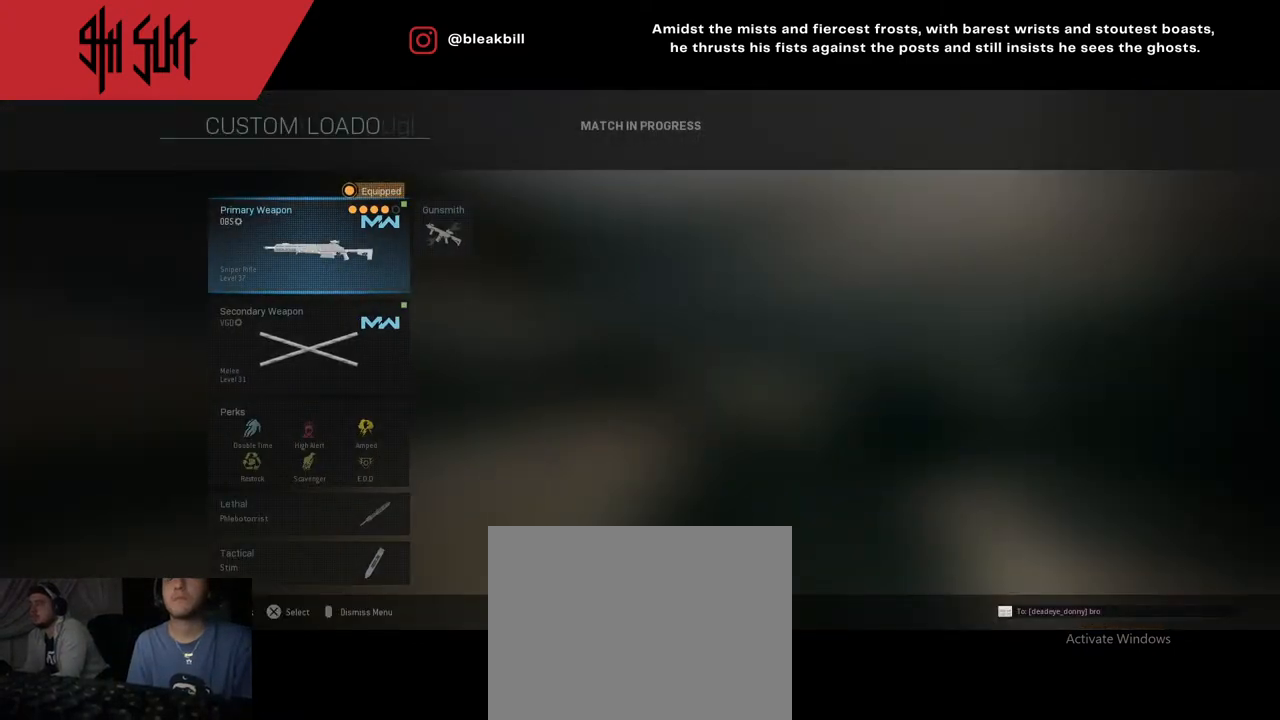
{"buttons": [], "left_stick": "center", "right_stick": "center", "events": []}
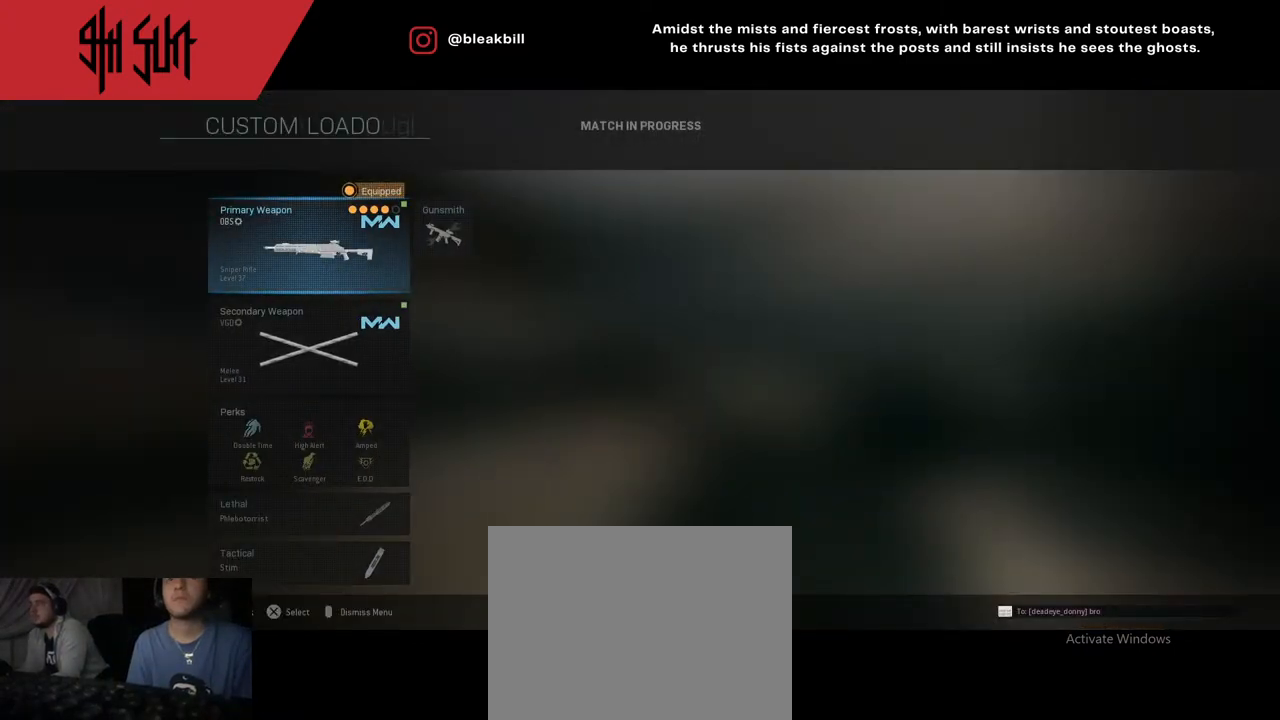
{"buttons": [], "left_stick": "down", "right_stick": "center", "events": [[450, "left_stick", "down"]]}
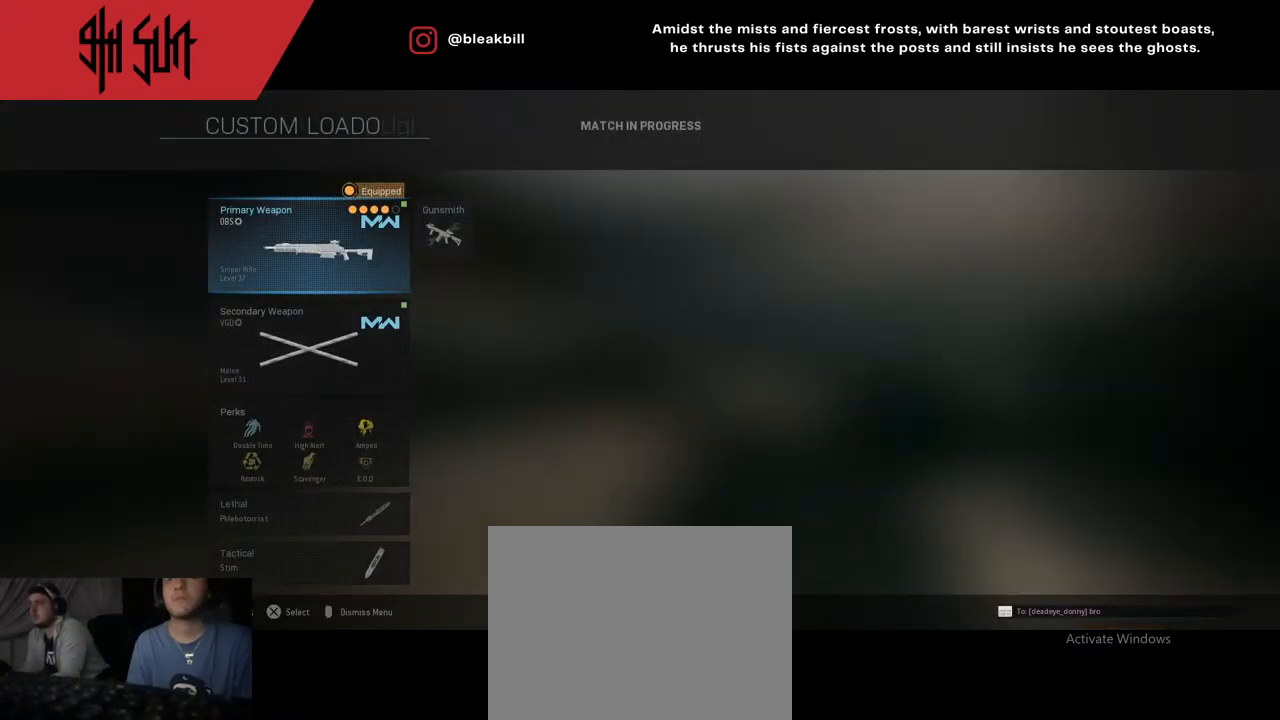
{"buttons": [], "left_stick": "center", "right_stick": "center", "events": [[167, "left_stick", "center"]]}
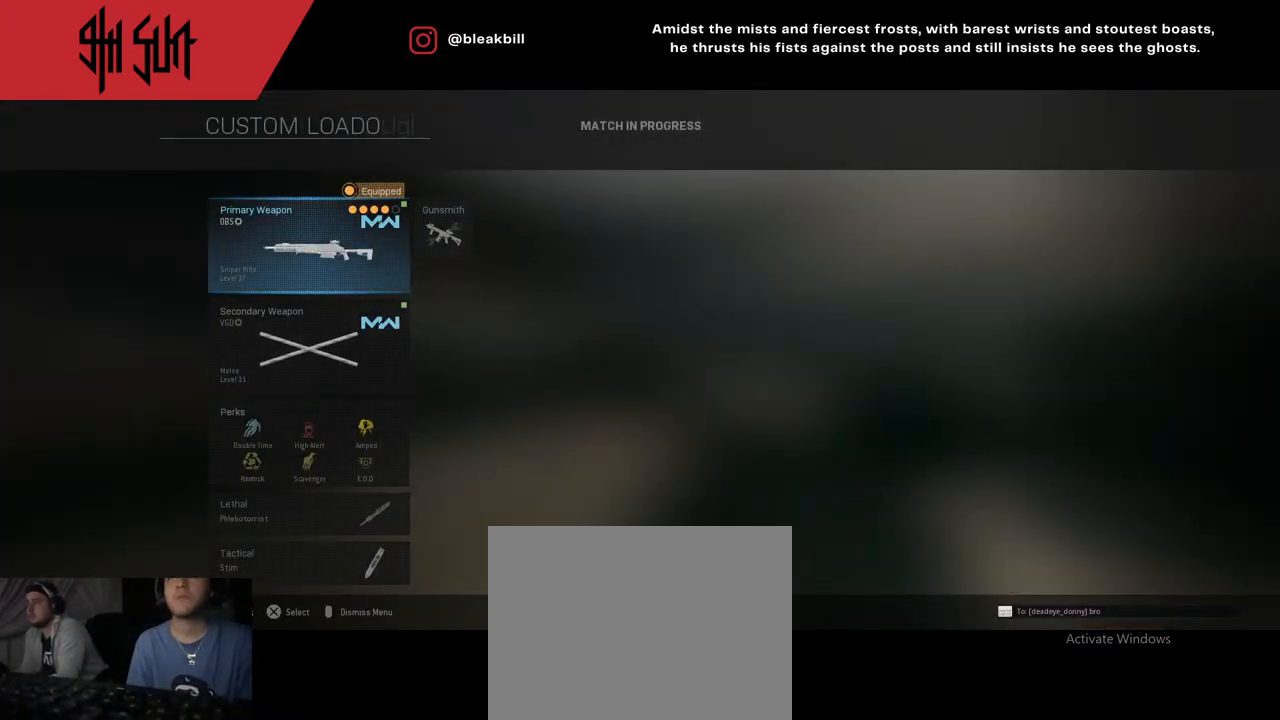
{"buttons": [], "left_stick": "center", "right_stick": "center", "events": []}
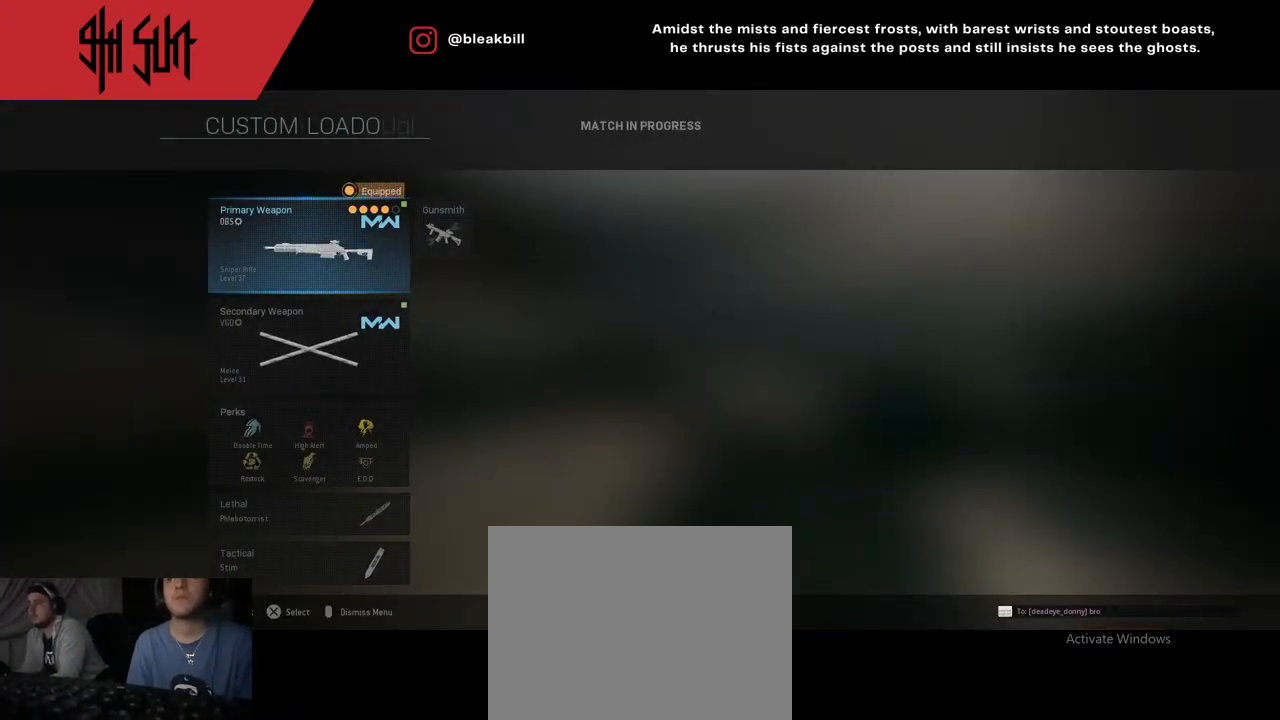
{"buttons": [], "left_stick": "center", "right_stick": "center", "events": []}
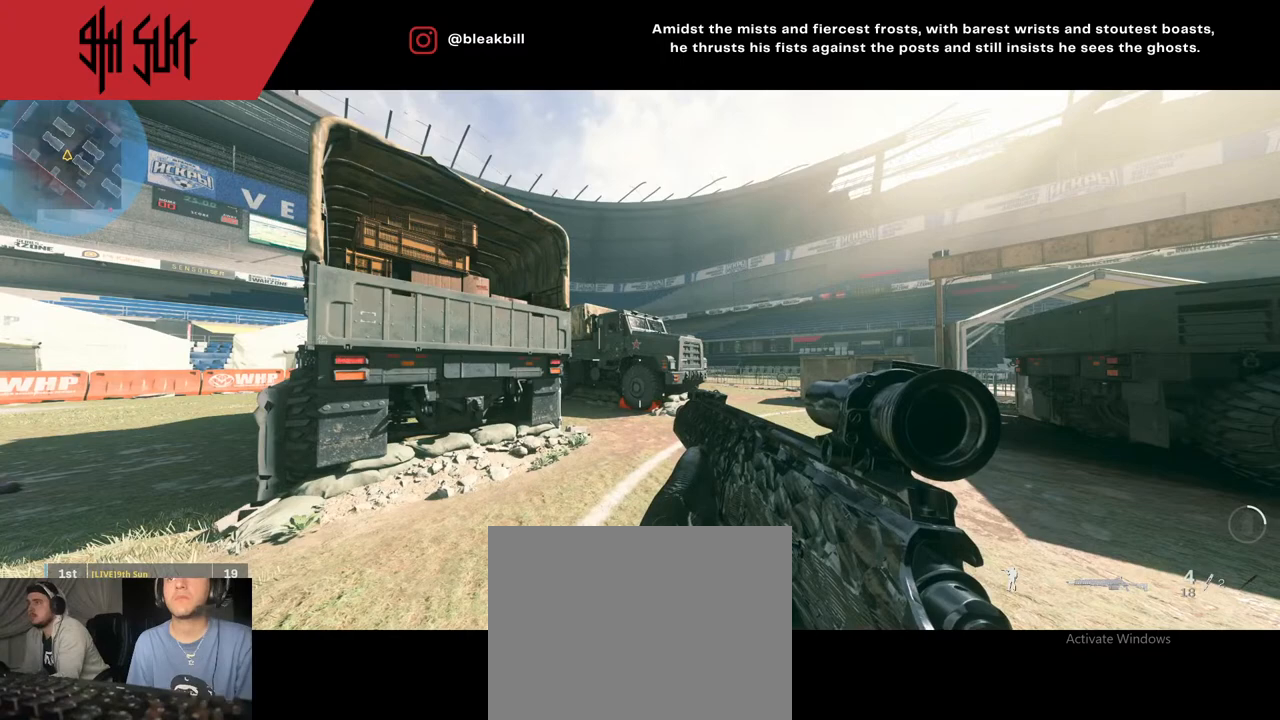
{"buttons": [], "left_stick": "center", "right_stick": "center", "events": [[50, "START", "down"], [183, "START", "up"], [333, "CIRCLE", "down"], [433, "CIRCLE", "up"]]}
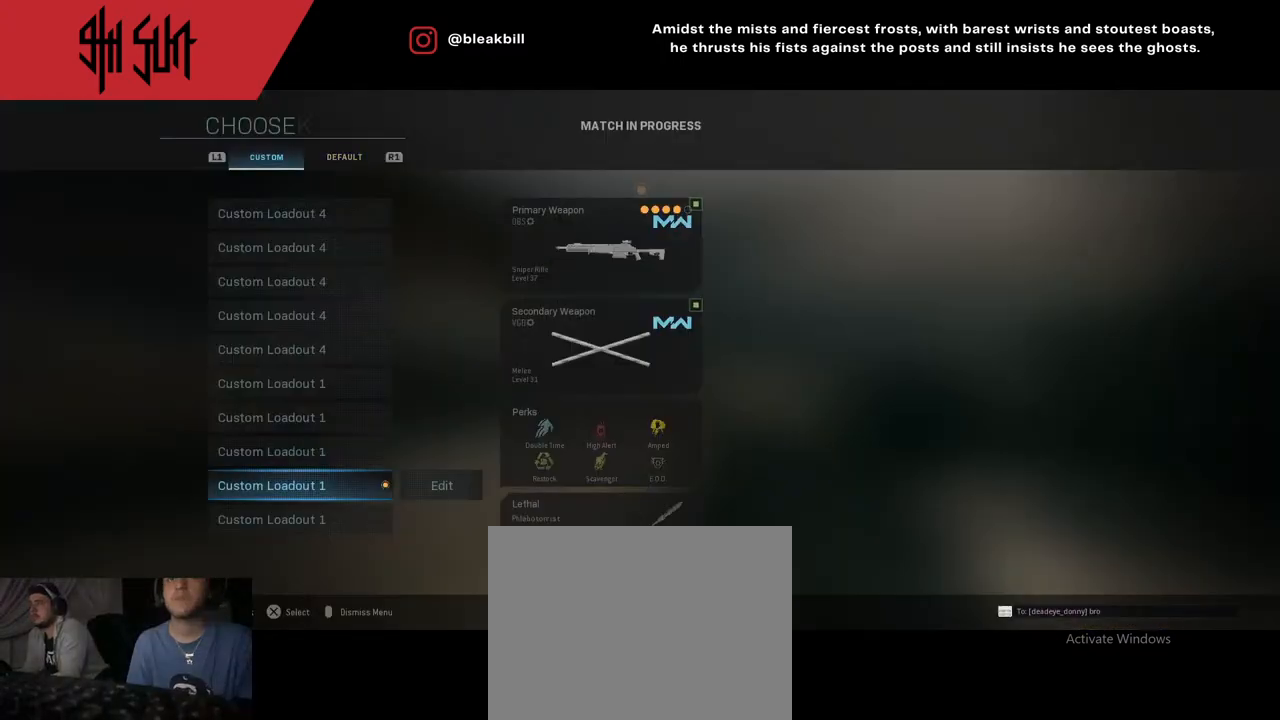
{"buttons": [], "left_stick": "center", "right_stick": "center", "events": [[167, "left_stick", "right"], [283, "left_stick", "center"], [417, "CIRCLE", "down"], [483, "CIRCLE", "up"]]}
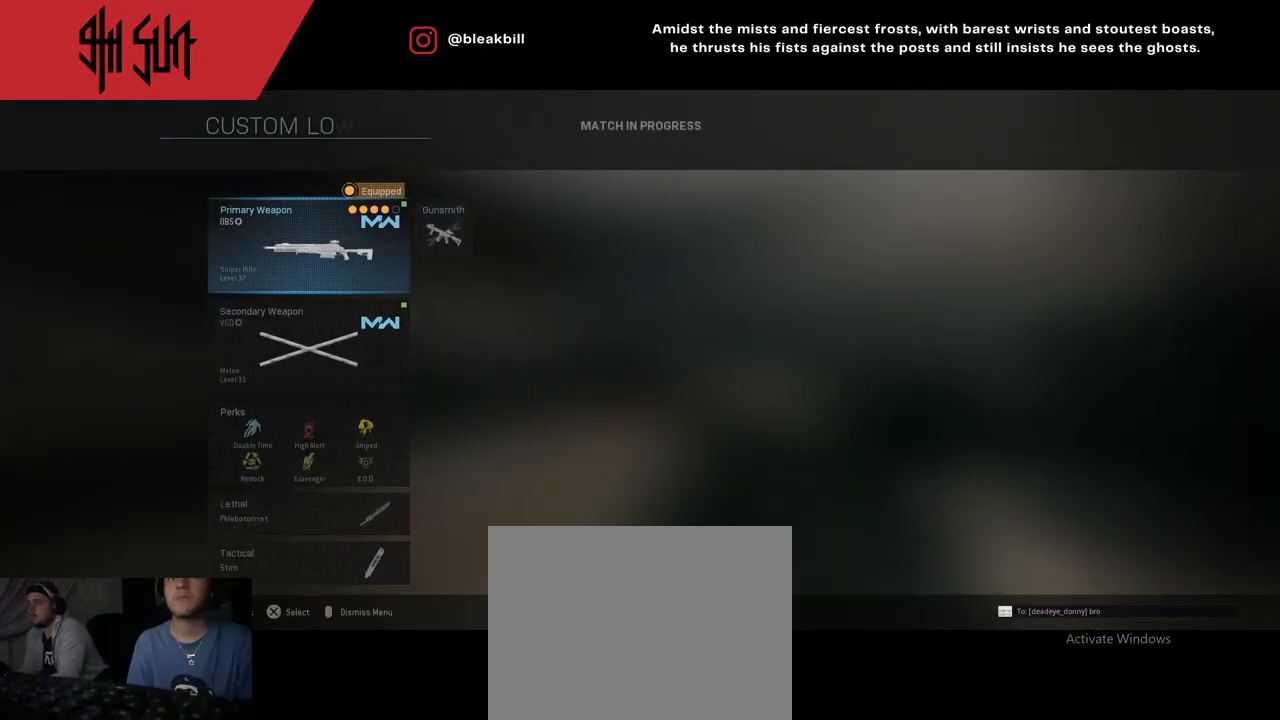
{"buttons": [], "left_stick": "center", "right_stick": "center", "events": [[83, "CIRCLE", "down"], [183, "CIRCLE", "up"]]}
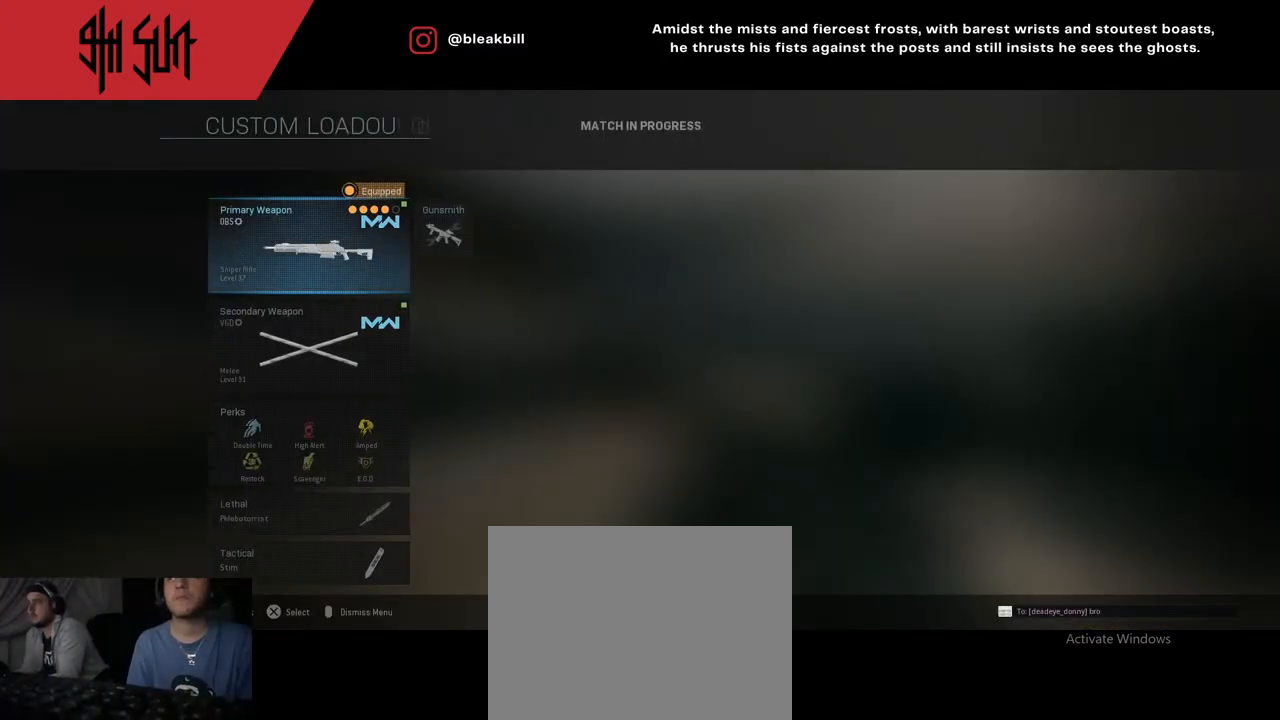
{"buttons": [], "left_stick": "center", "right_stick": "center", "events": []}
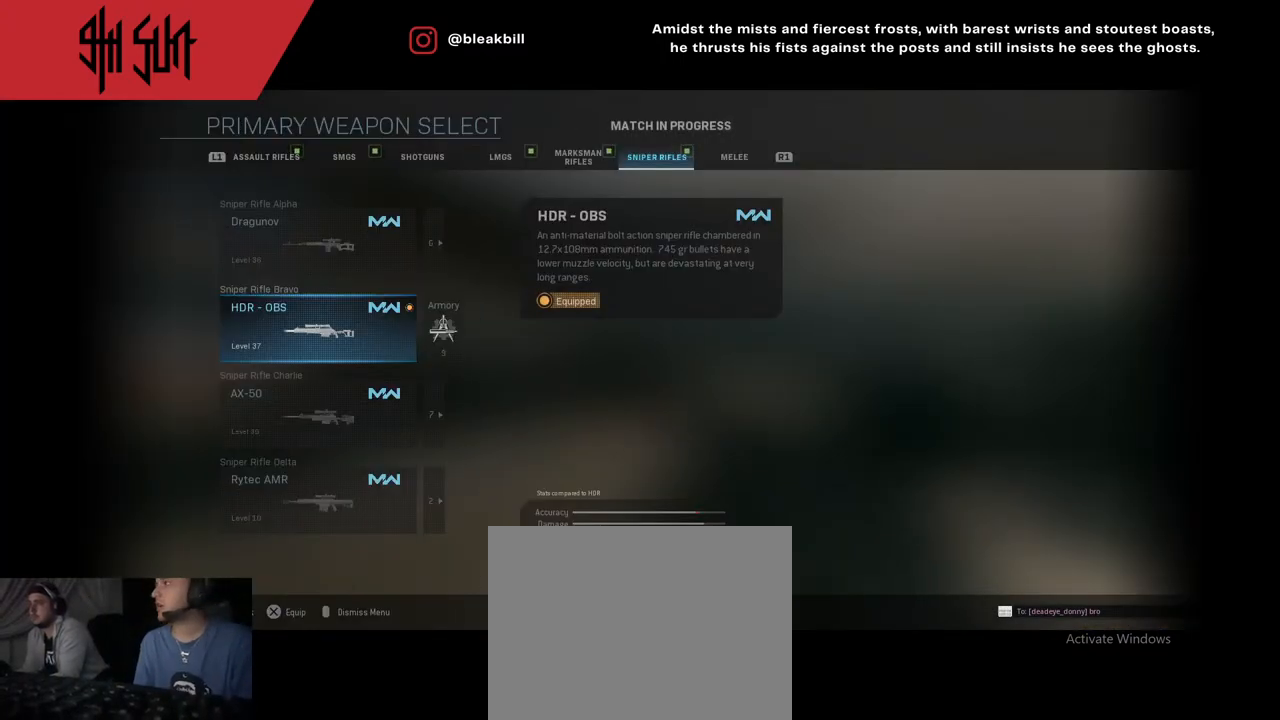
{"buttons": [], "left_stick": "center", "right_stick": "center", "events": []}
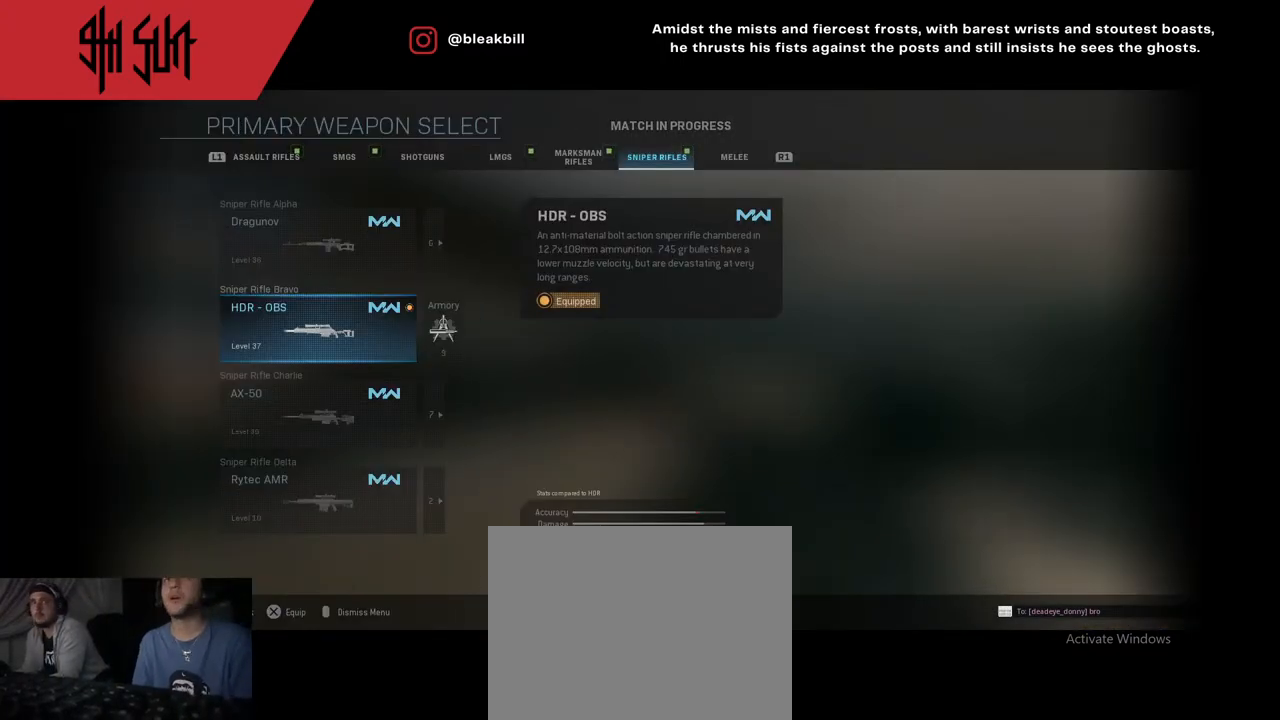
{"buttons": [], "left_stick": "center", "right_stick": "center", "events": []}
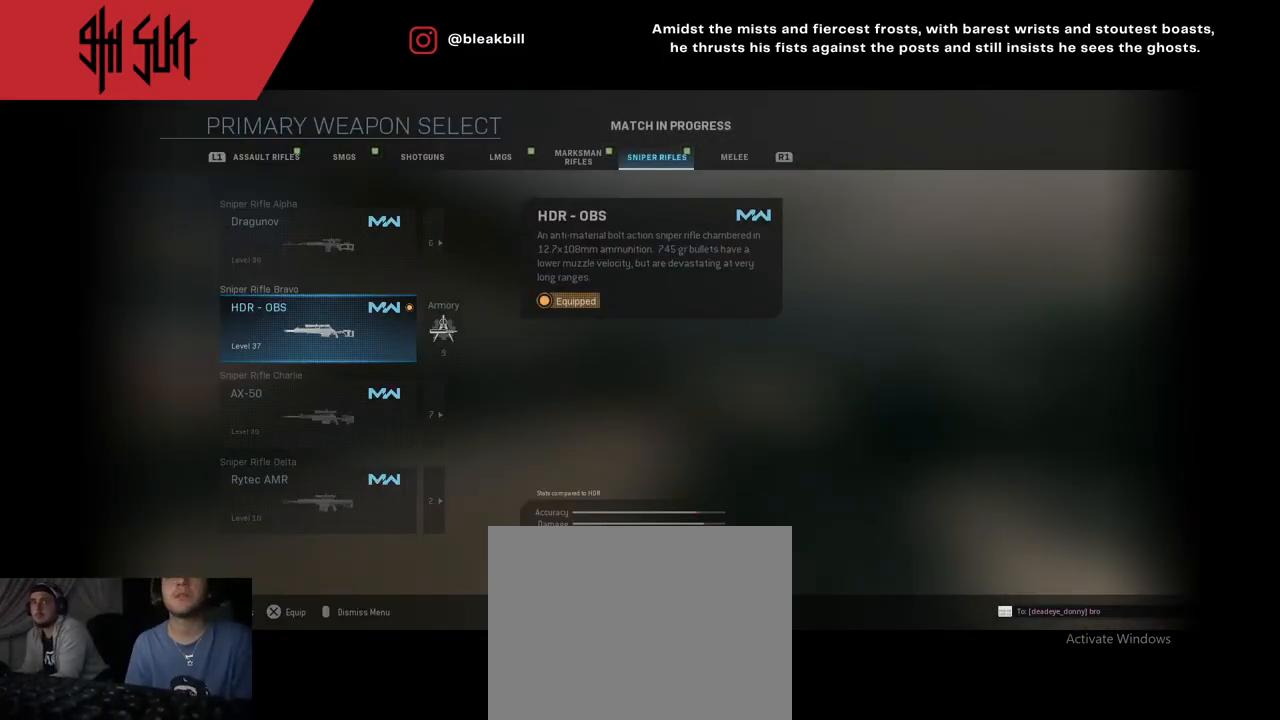
{"buttons": [], "left_stick": "center", "right_stick": "center", "events": [[383, "left_stick", "up"], [500, "left_stick", "center"]]}